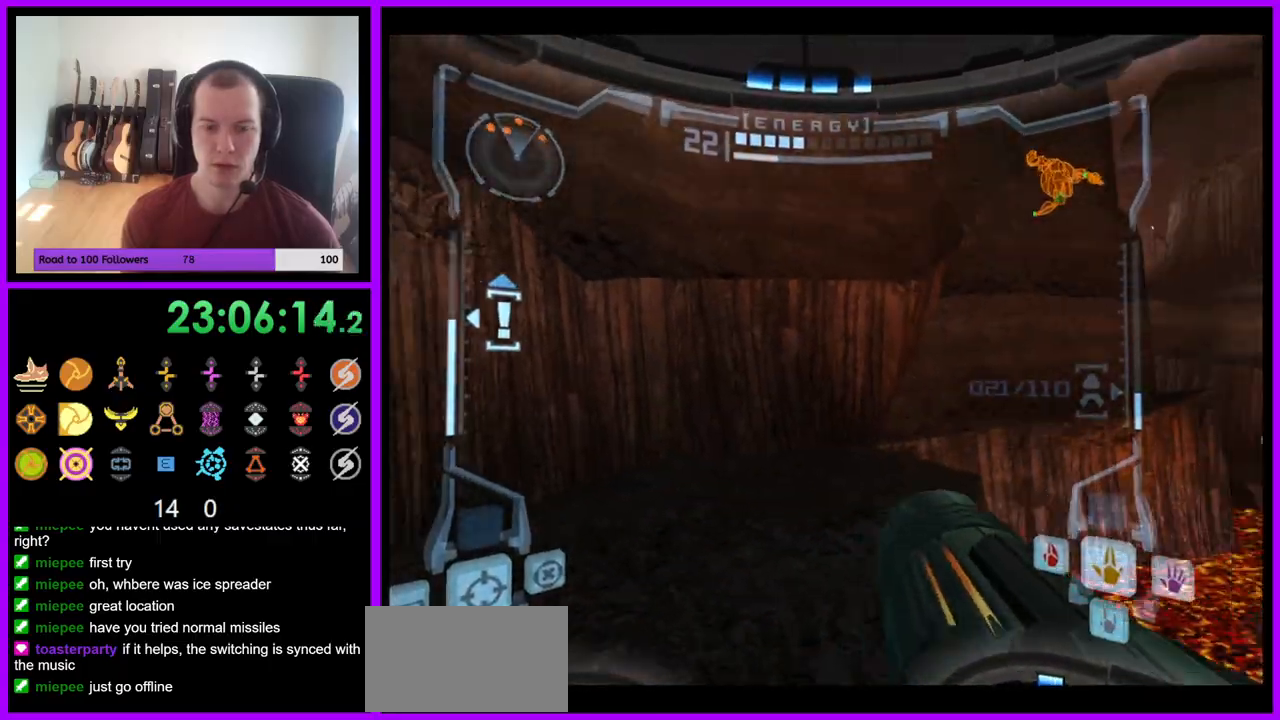
Gameplay with a controller (Nintendo layout); each line is a JSON object with the inputs held at the frame after it (dt_ms = milliseconds from this image to that frame). "events" lists button and stick changes between this image and that frame as [ms after this image, input, new state], when the widget could be followed in between. Not read: L3 R3 START Z.
{"dt_ms": 500, "buttons": ["B", "L1"], "left_stick": "up", "right_stick": "center", "events": [[183, "left_stick", "up-right"], [300, "left_stick", "up"], [350, "L1", "down"], [417, "B", "down"]]}
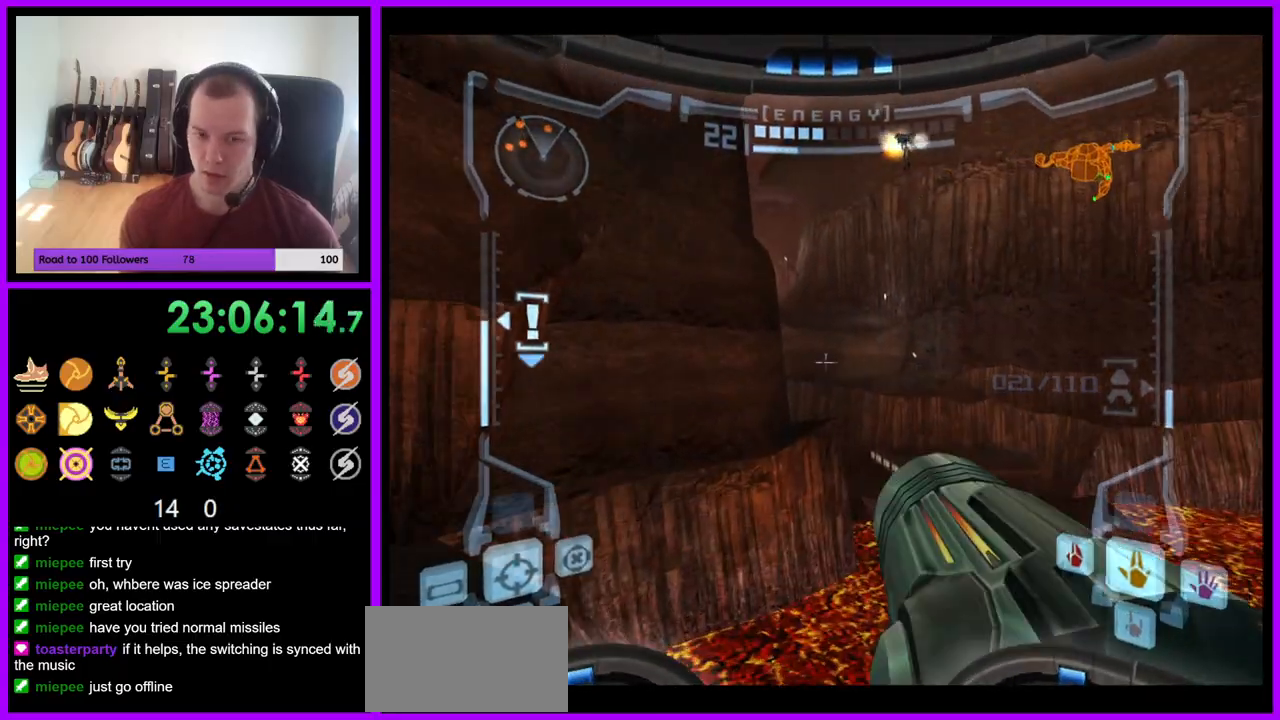
{"dt_ms": 500, "buttons": ["R1"], "left_stick": "up-left", "right_stick": "center", "events": [[17, "B", "up"], [117, "left_stick", "up-right"], [217, "L1", "up"], [333, "left_stick", "up"], [367, "R1", "down"], [450, "left_stick", "up-left"]]}
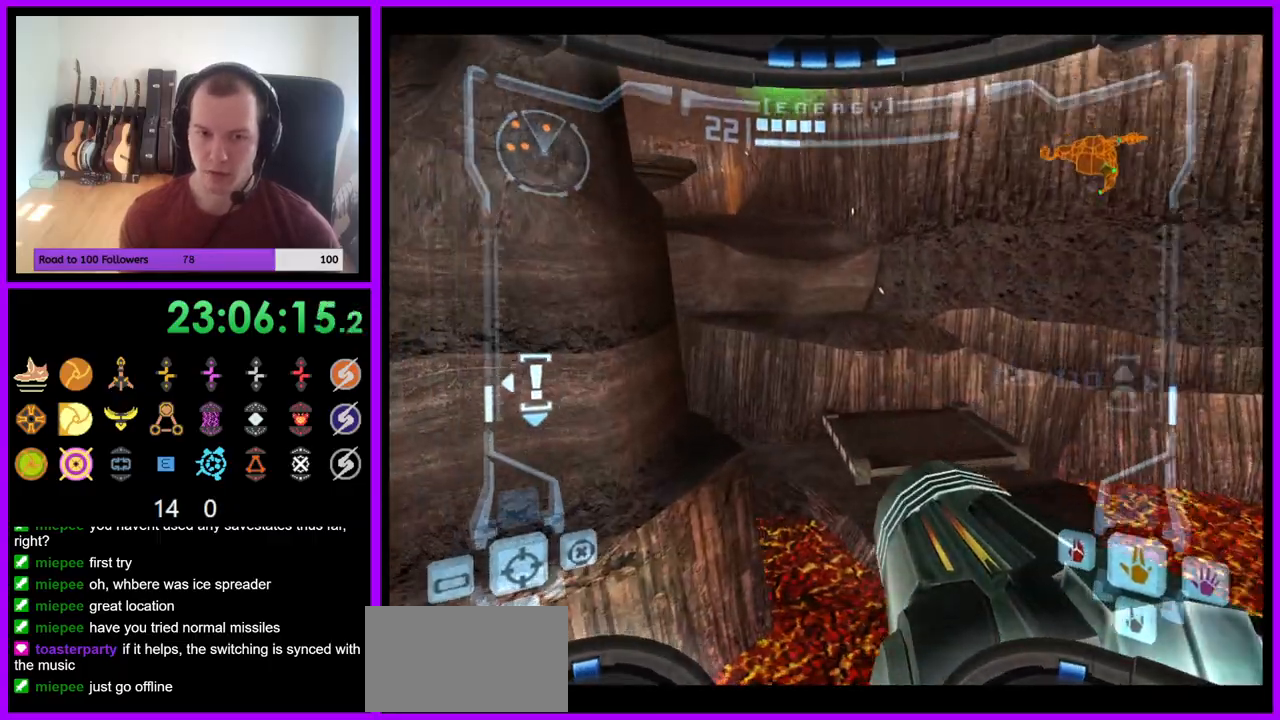
{"dt_ms": 500, "buttons": ["B", "L1", "R1"], "left_stick": "up-left", "right_stick": "center", "events": [[500, "B", "down"], [500, "L1", "down"]]}
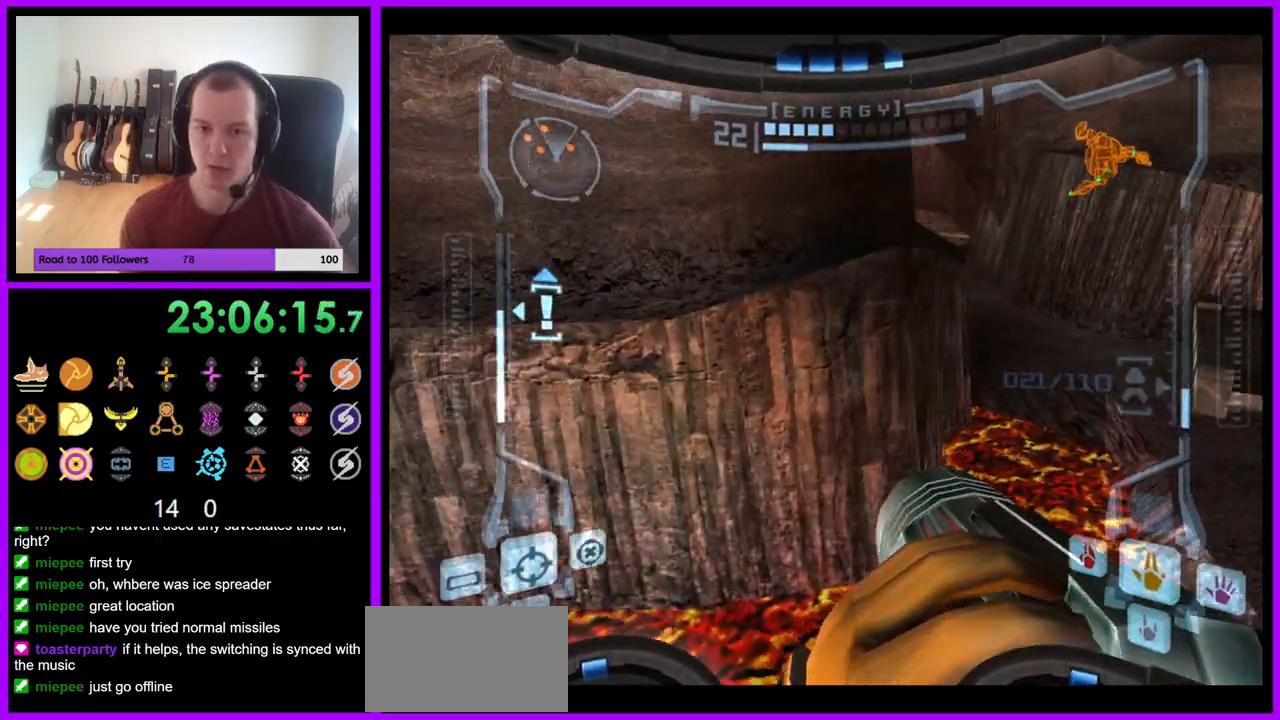
{"dt_ms": 500, "buttons": [], "left_stick": "up", "right_stick": "center", "events": [[67, "B", "up"], [183, "L1", "up"], [217, "left_stick", "up"], [317, "R1", "up"]]}
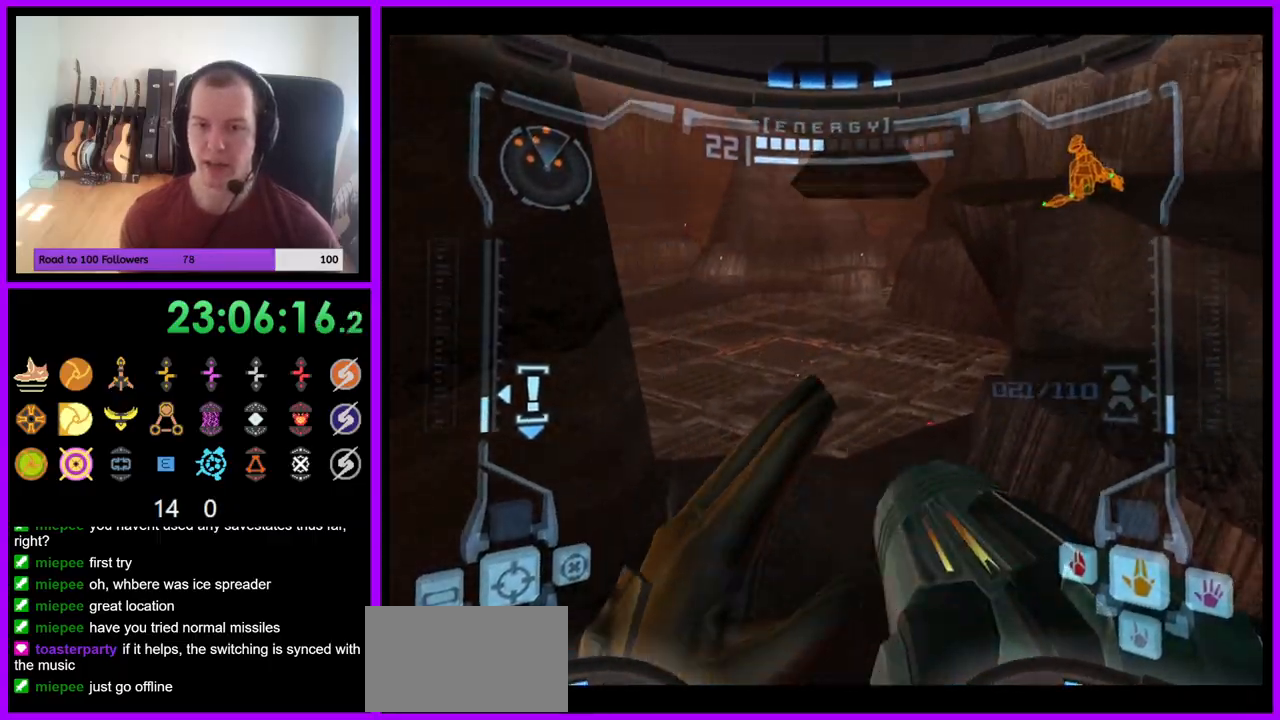
{"dt_ms": 500, "buttons": [], "left_stick": "up-right", "right_stick": "center", "events": [[500, "left_stick", "up-right"]]}
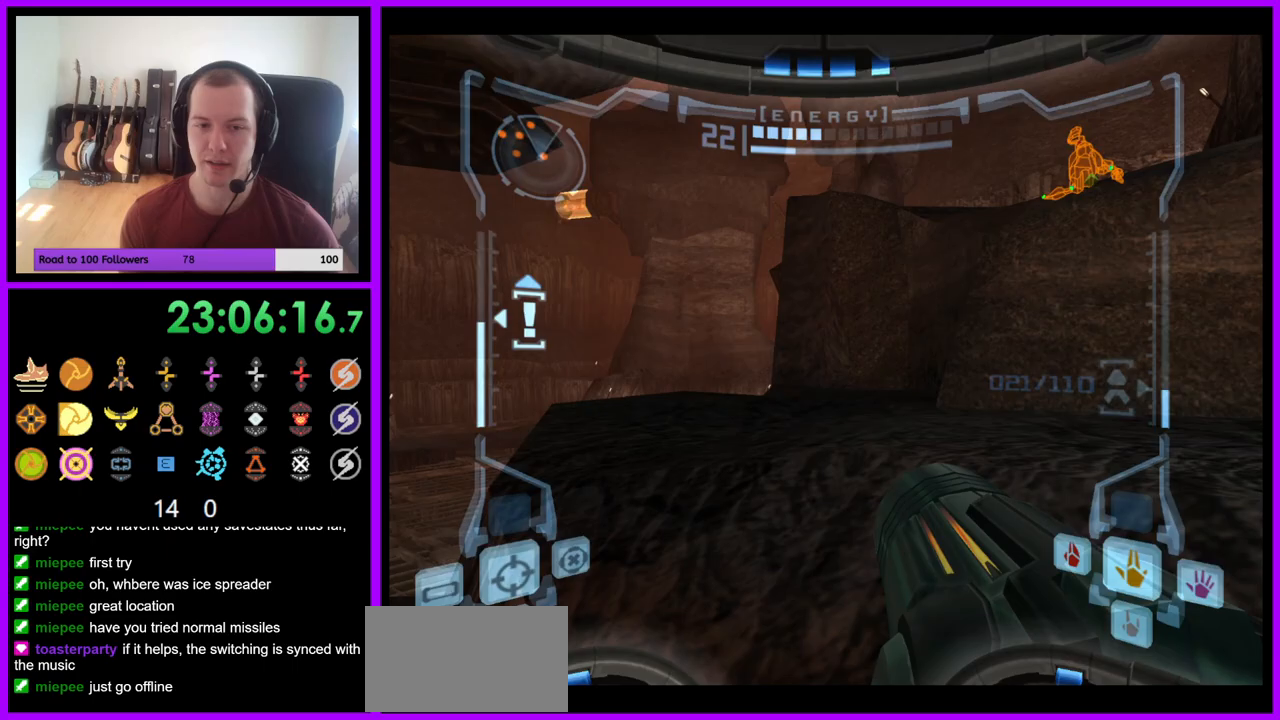
{"dt_ms": 500, "buttons": ["L1"], "left_stick": "up-right", "right_stick": "center", "events": [[167, "L1", "down"], [217, "B", "down"], [300, "B", "up"]]}
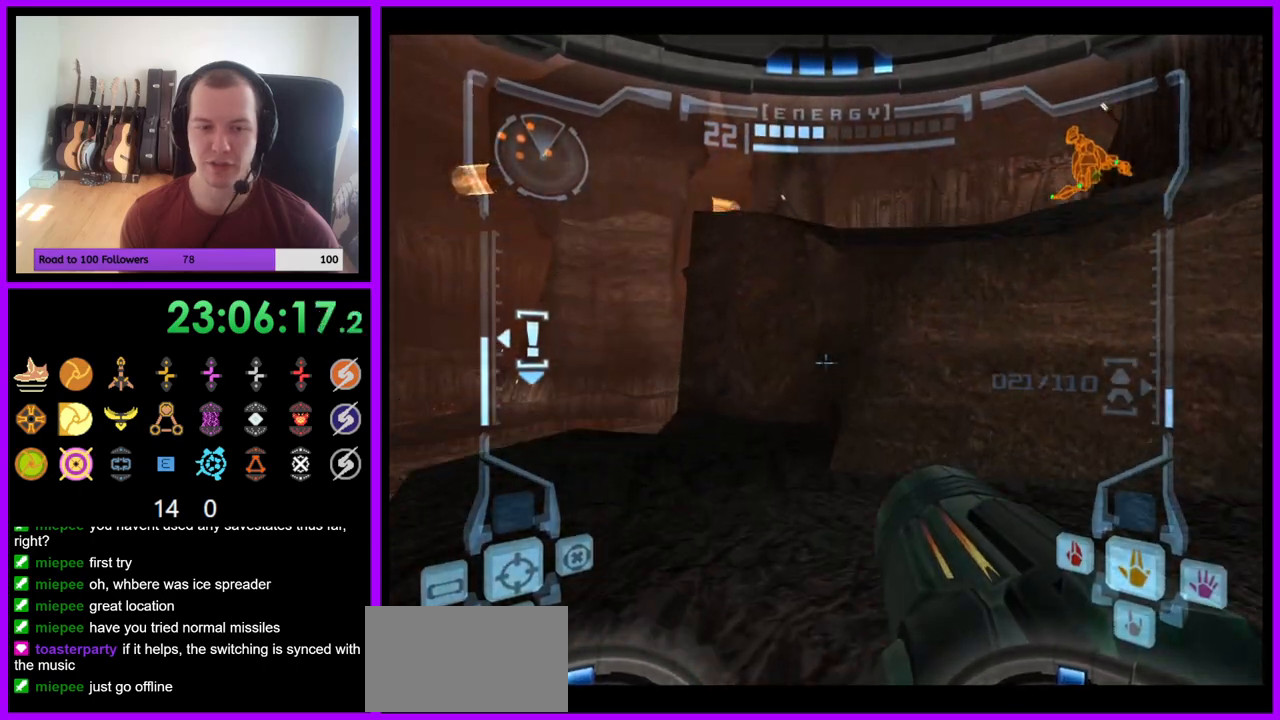
{"dt_ms": 500, "buttons": [], "left_stick": "up-left", "right_stick": "center", "events": [[217, "B", "down"], [300, "B", "up"], [300, "L1", "up"], [333, "left_stick", "up"], [433, "left_stick", "up-left"]]}
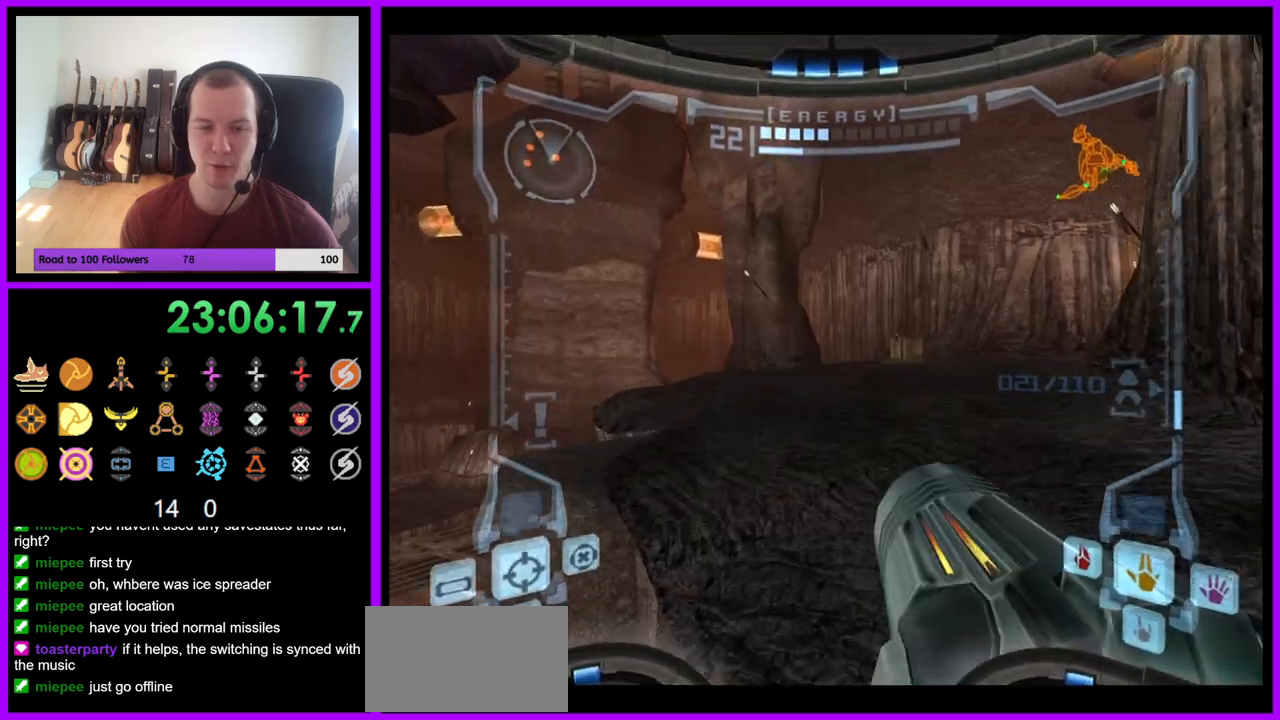
{"dt_ms": 500, "buttons": [], "left_stick": "left", "right_stick": "center", "events": [[67, "left_stick", "left"]]}
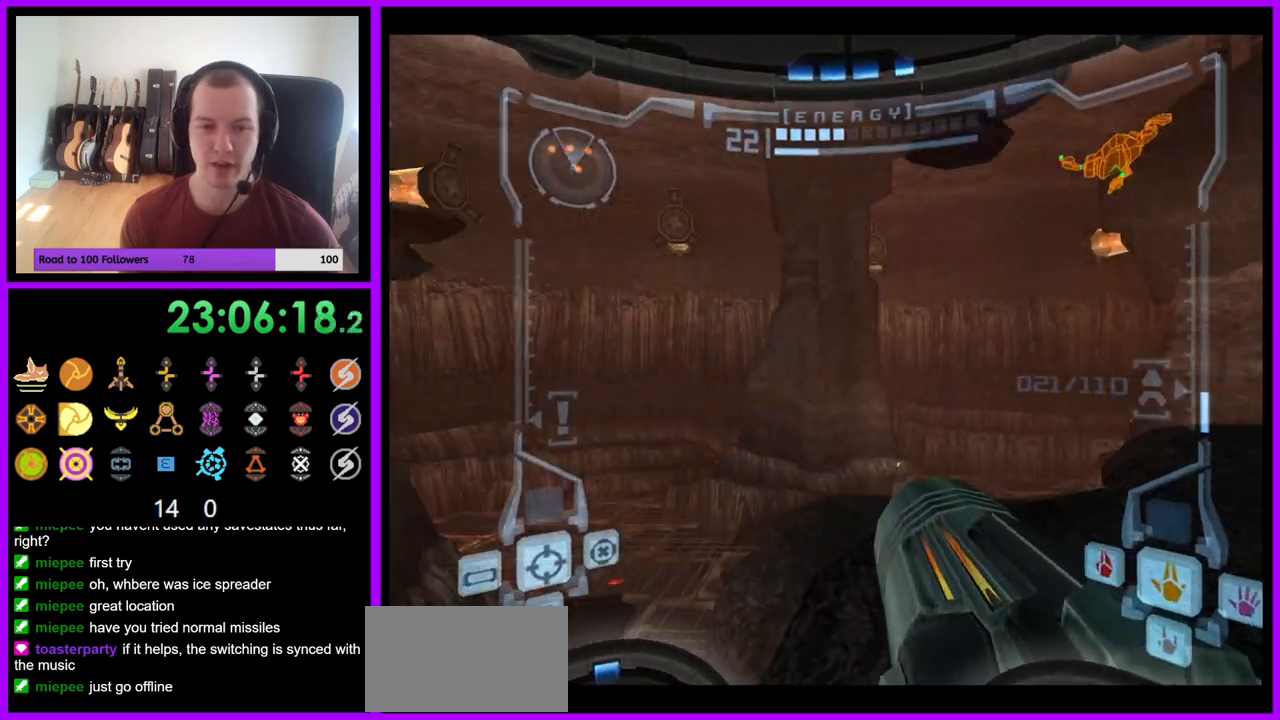
{"dt_ms": 500, "buttons": ["L1"], "left_stick": "up", "right_stick": "center", "events": [[183, "left_stick", "up-left"], [333, "left_stick", "up"], [400, "B", "down"], [417, "L1", "down"], [467, "B", "up"]]}
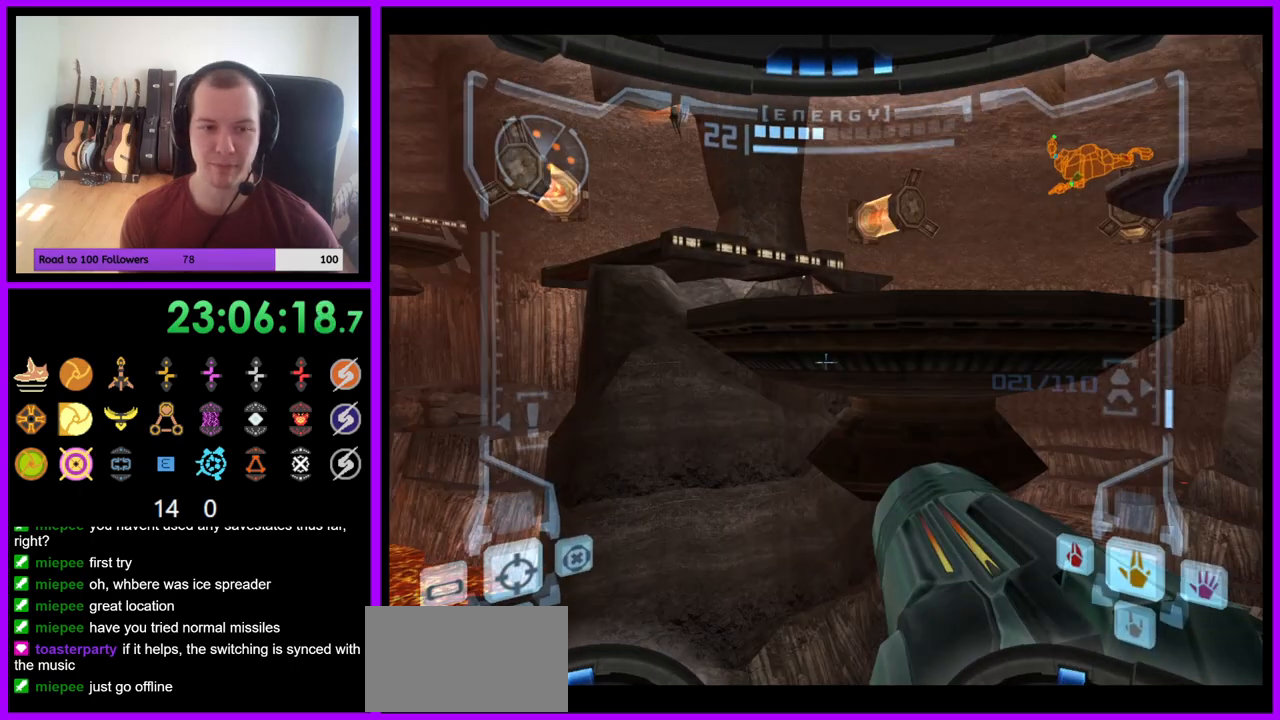
{"dt_ms": 500, "buttons": ["L1"], "left_stick": "up-right", "right_stick": "center", "events": [[333, "B", "down"], [417, "B", "up"], [450, "left_stick", "up-right"]]}
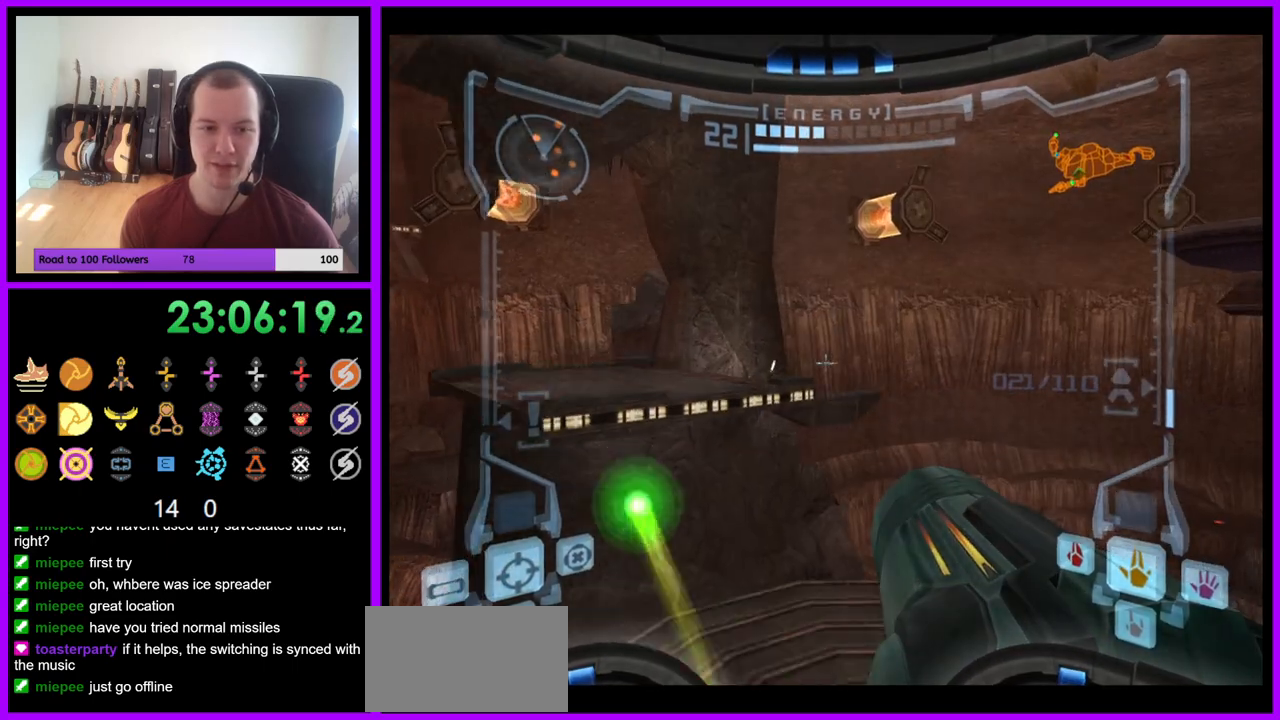
{"dt_ms": 500, "buttons": ["L1"], "left_stick": "center", "right_stick": "center", "events": [[100, "left_stick", "up"], [300, "left_stick", "center"]]}
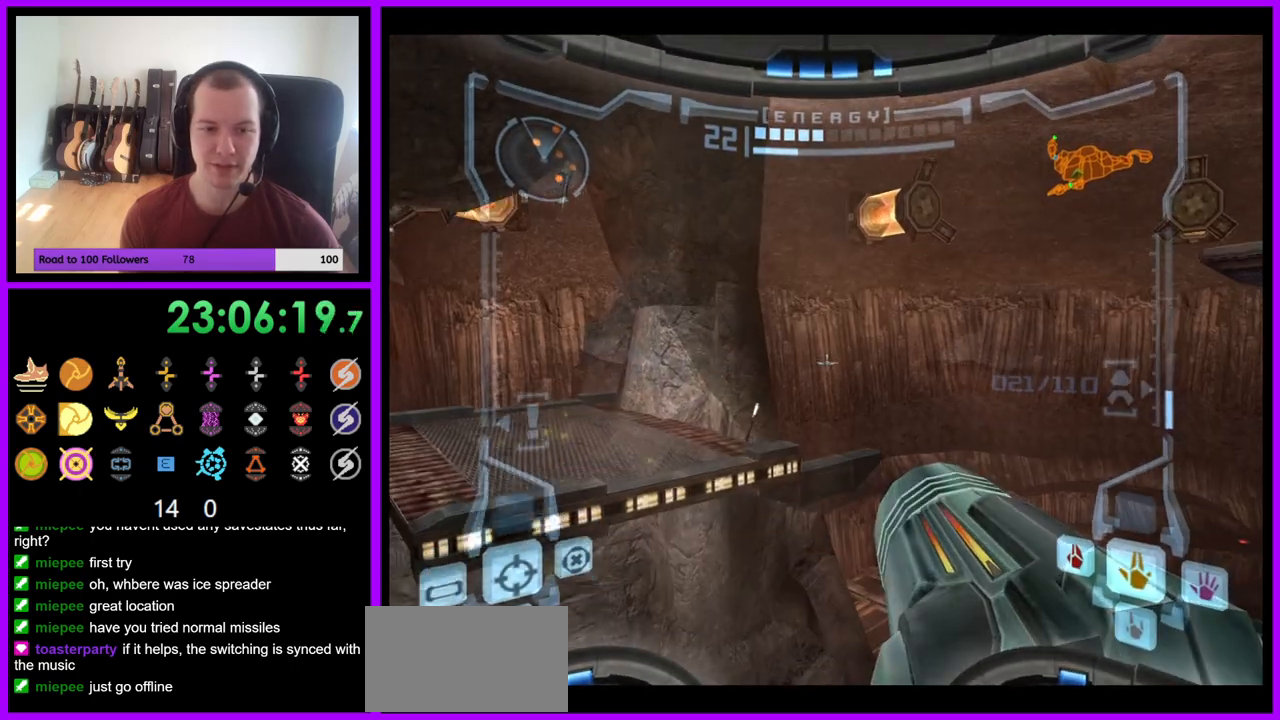
{"dt_ms": 500, "buttons": ["L1"], "left_stick": "up-left", "right_stick": "center", "events": [[183, "left_stick", "up"], [317, "left_stick", "up-left"], [383, "B", "down"], [467, "B", "up"]]}
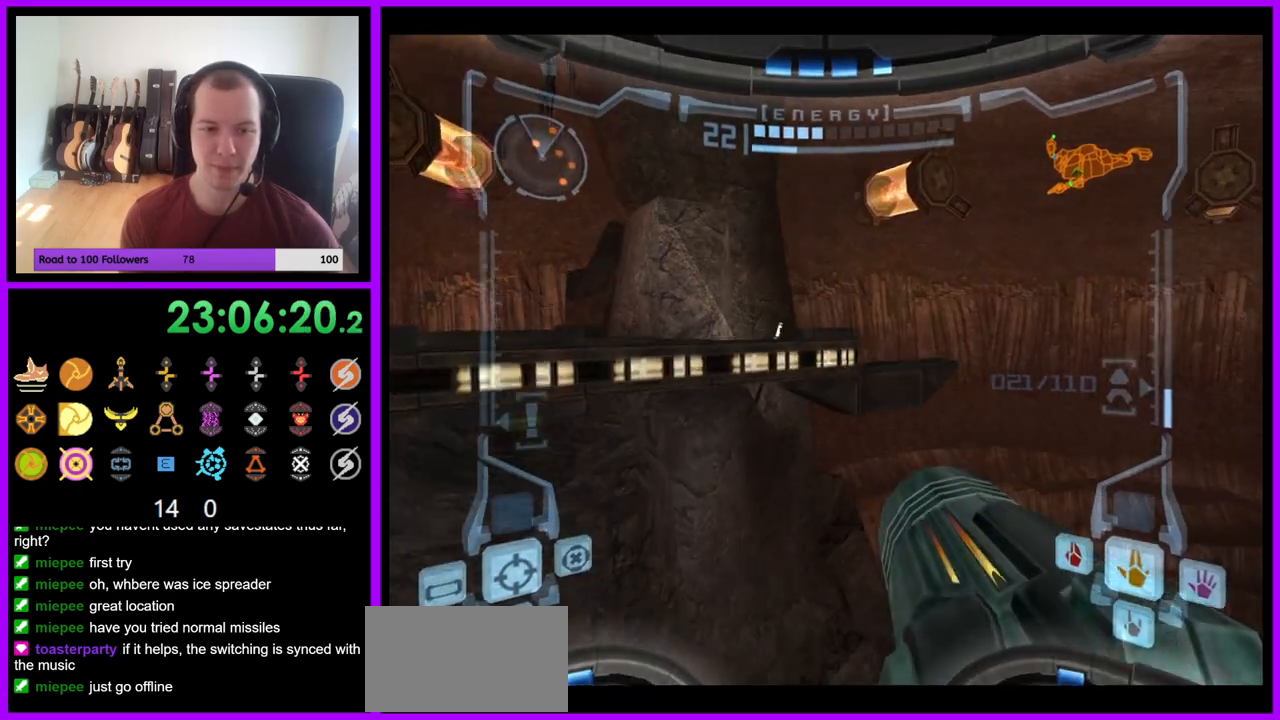
{"dt_ms": 500, "buttons": [], "left_stick": "right", "right_stick": "center", "events": [[150, "L1", "up"], [233, "left_stick", "up-right"], [317, "left_stick", "right"]]}
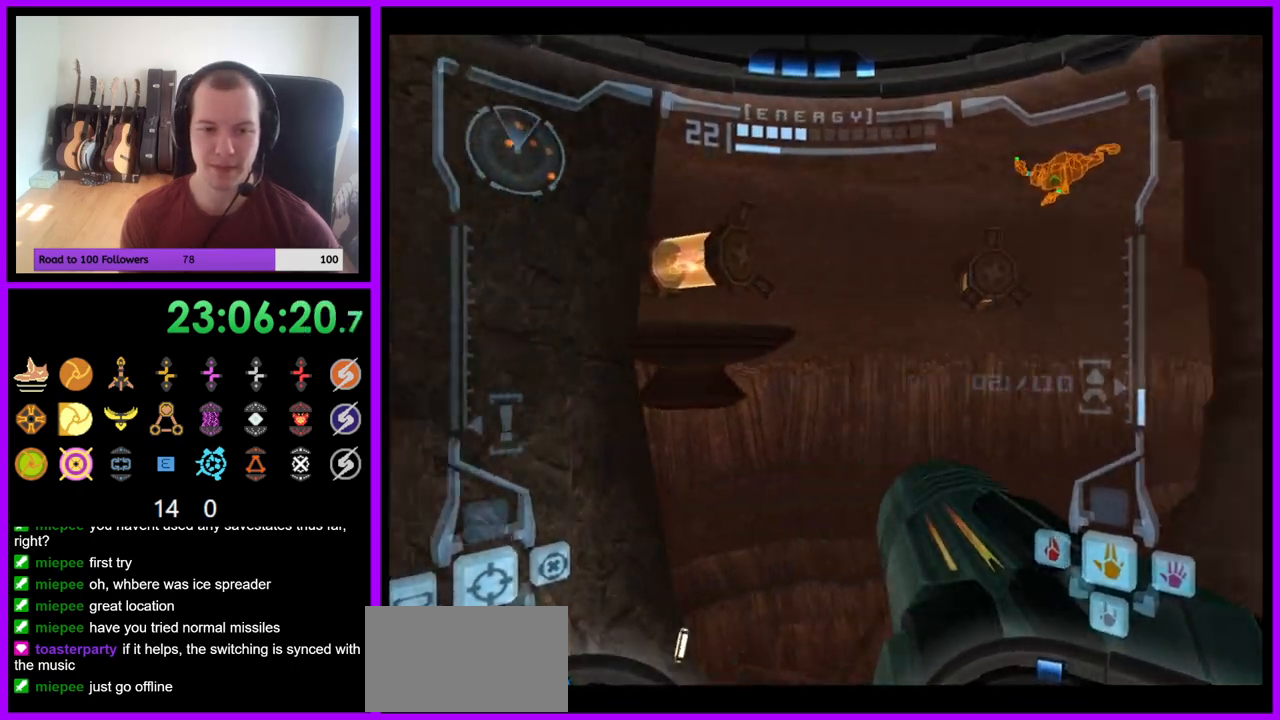
{"dt_ms": 500, "buttons": ["B", "L1"], "left_stick": "center", "right_stick": "center"}
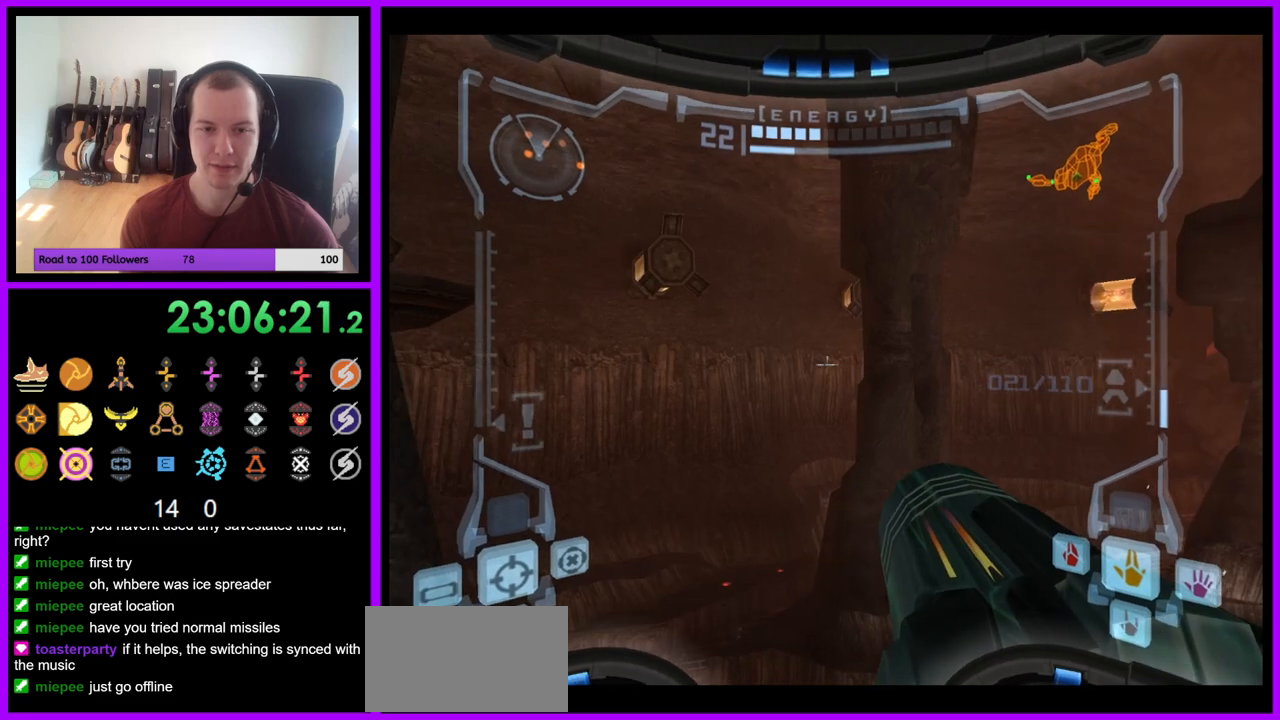
{"dt_ms": 500, "buttons": [], "left_stick": "center", "right_stick": "center", "events": [[100, "B", "up"], [200, "left_stick", "down"], [367, "left_stick", "center"], [467, "L1", "up"]]}
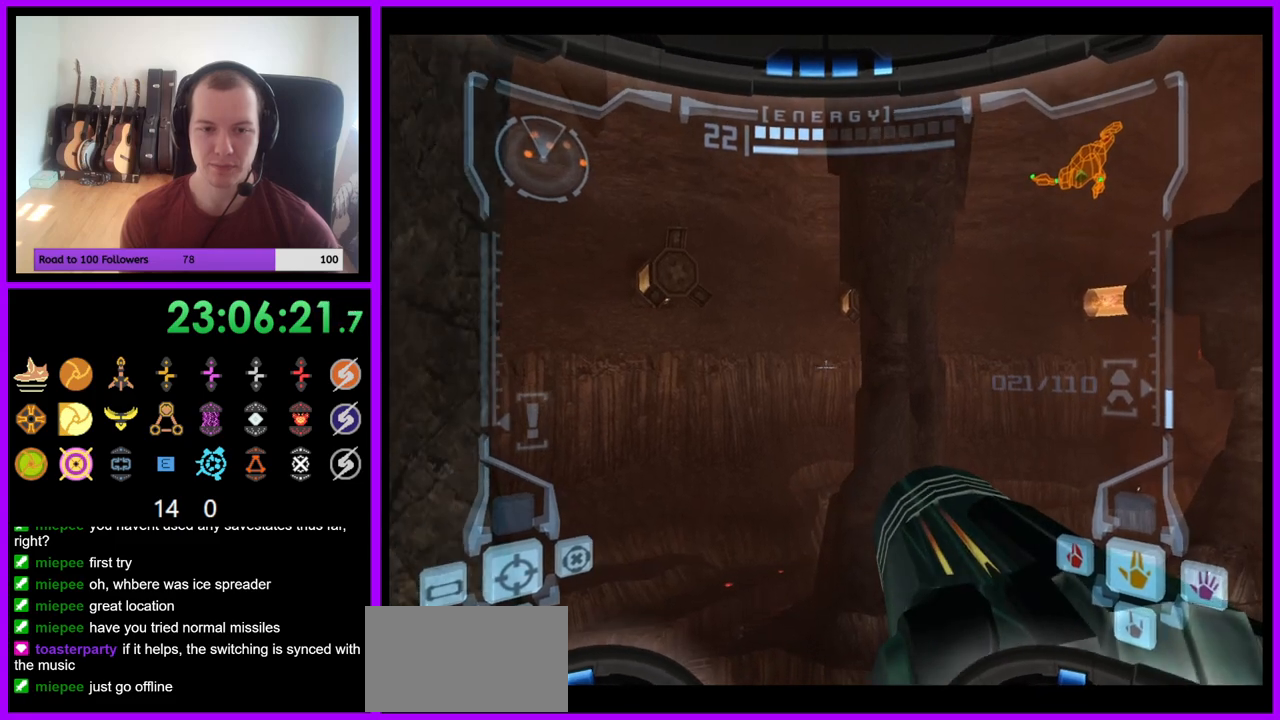
{"dt_ms": 500, "buttons": ["L1"], "left_stick": "up", "right_stick": "center", "events": [[167, "left_stick", "right"], [283, "left_stick", "center"], [400, "L1", "down"], [467, "left_stick", "up"]]}
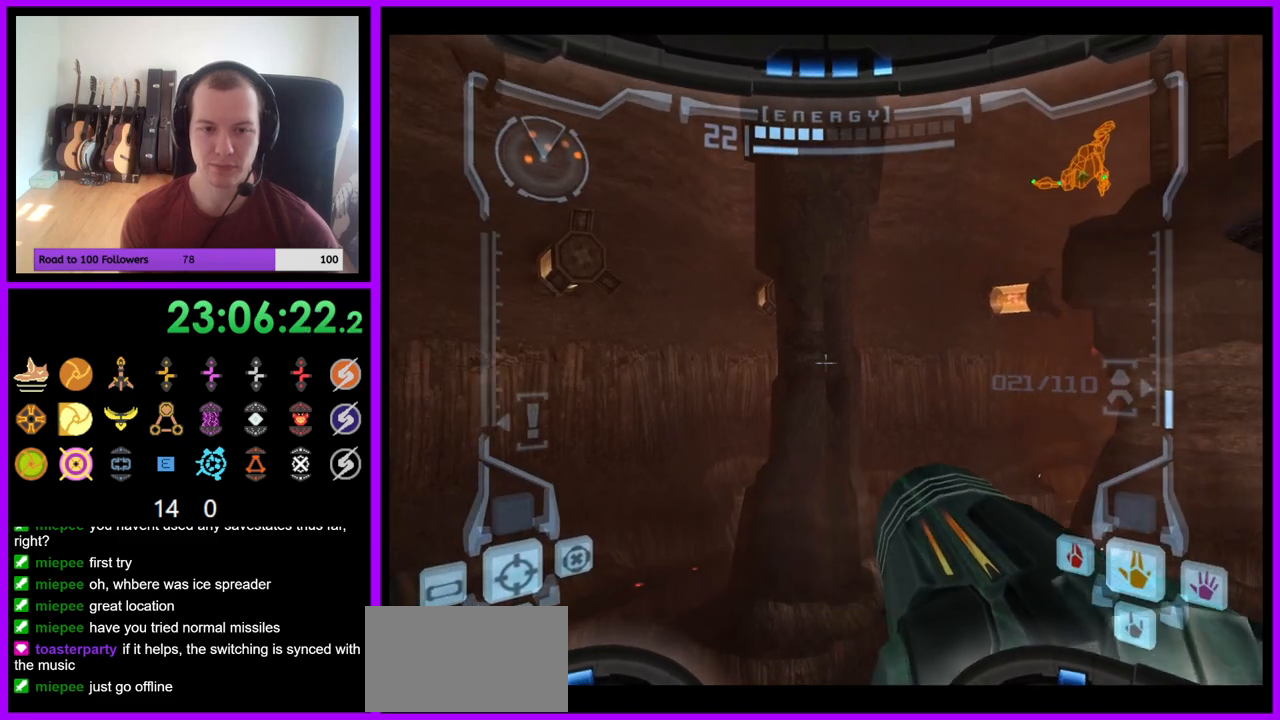
{"dt_ms": 500, "buttons": [], "left_stick": "up", "right_stick": "center", "events": [[117, "B", "down"], [217, "B", "up"], [450, "L1", "up"]]}
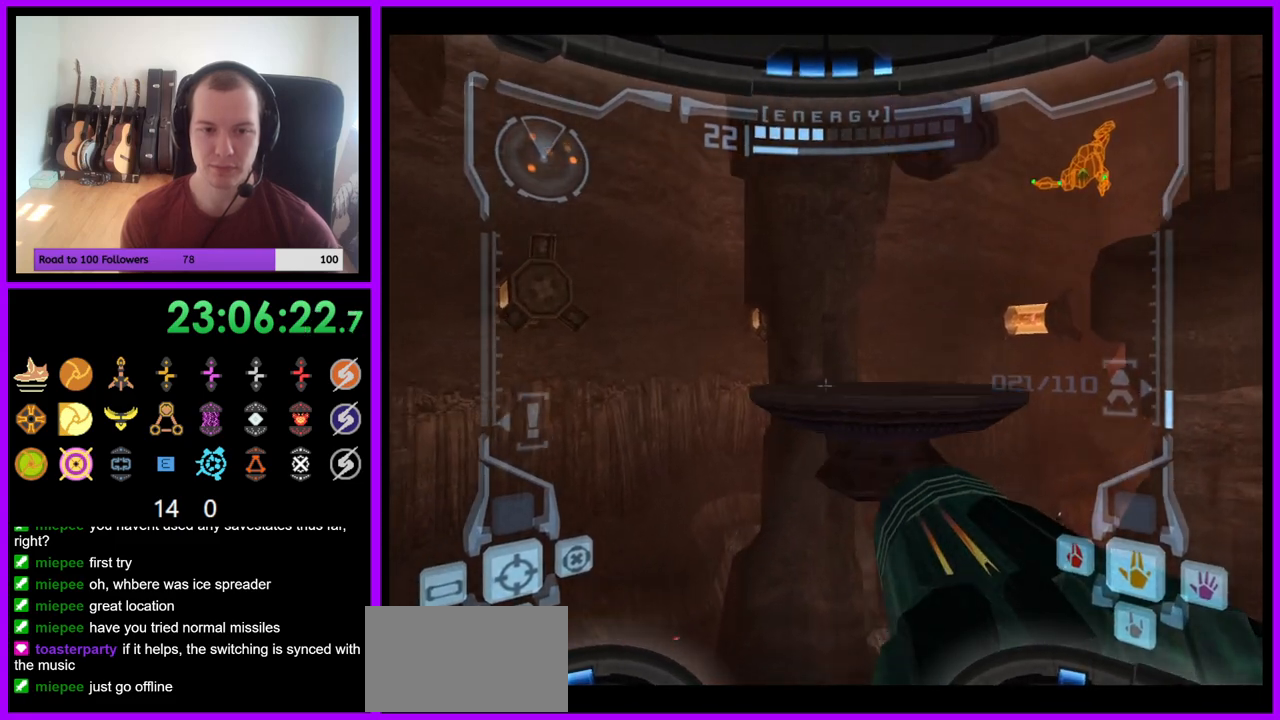
{"dt_ms": 500, "buttons": [], "left_stick": "up-right", "right_stick": "center", "events": [[167, "left_stick", "up-right"], [367, "B", "down"], [500, "B", "up"]]}
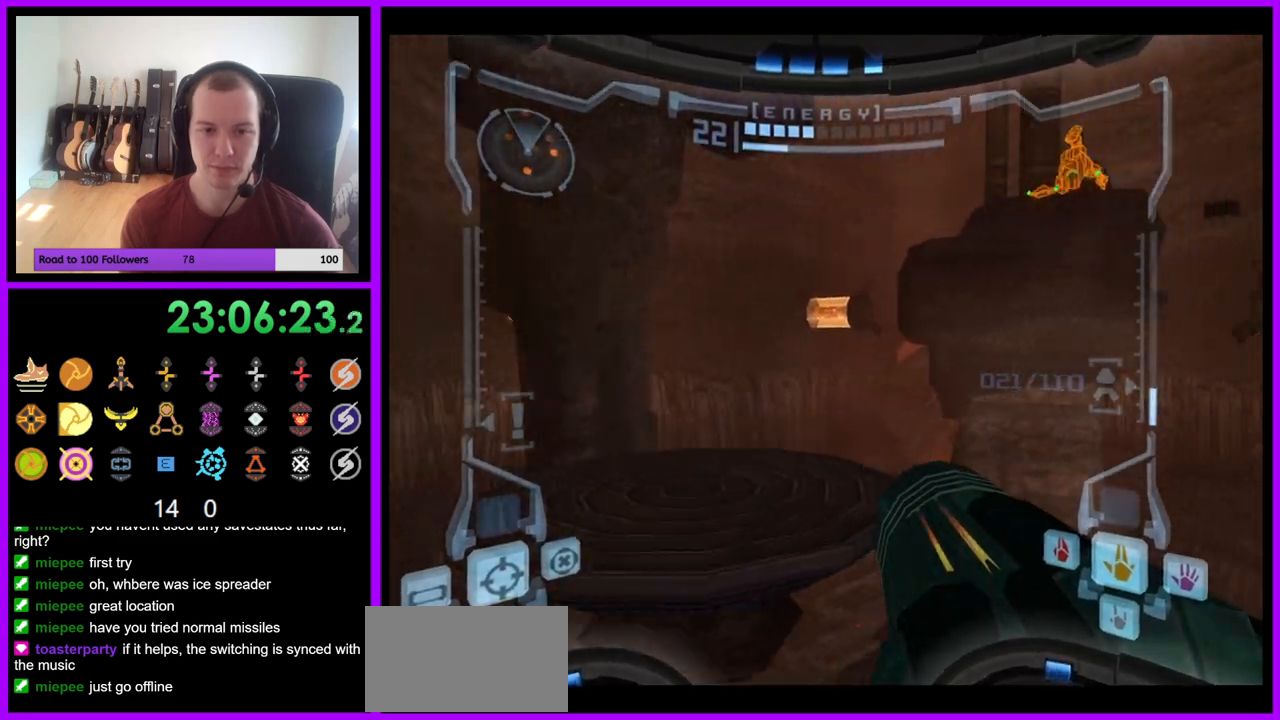
{"dt_ms": 500, "buttons": [], "left_stick": "right", "right_stick": "center", "events": [[250, "left_stick", "right"]]}
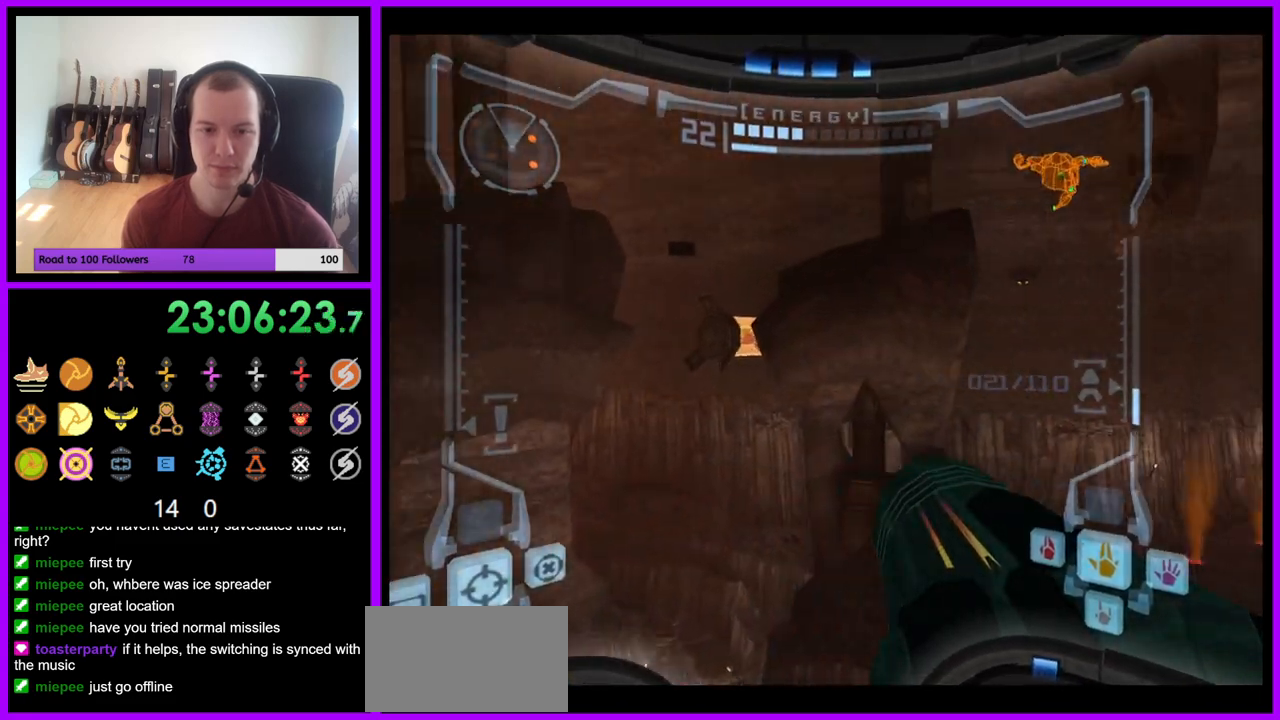
{"dt_ms": 500, "buttons": ["L1"], "left_stick": "up-left", "right_stick": "center", "events": [[367, "left_stick", "left"], [400, "L1", "down"], [500, "left_stick", "up-left"]]}
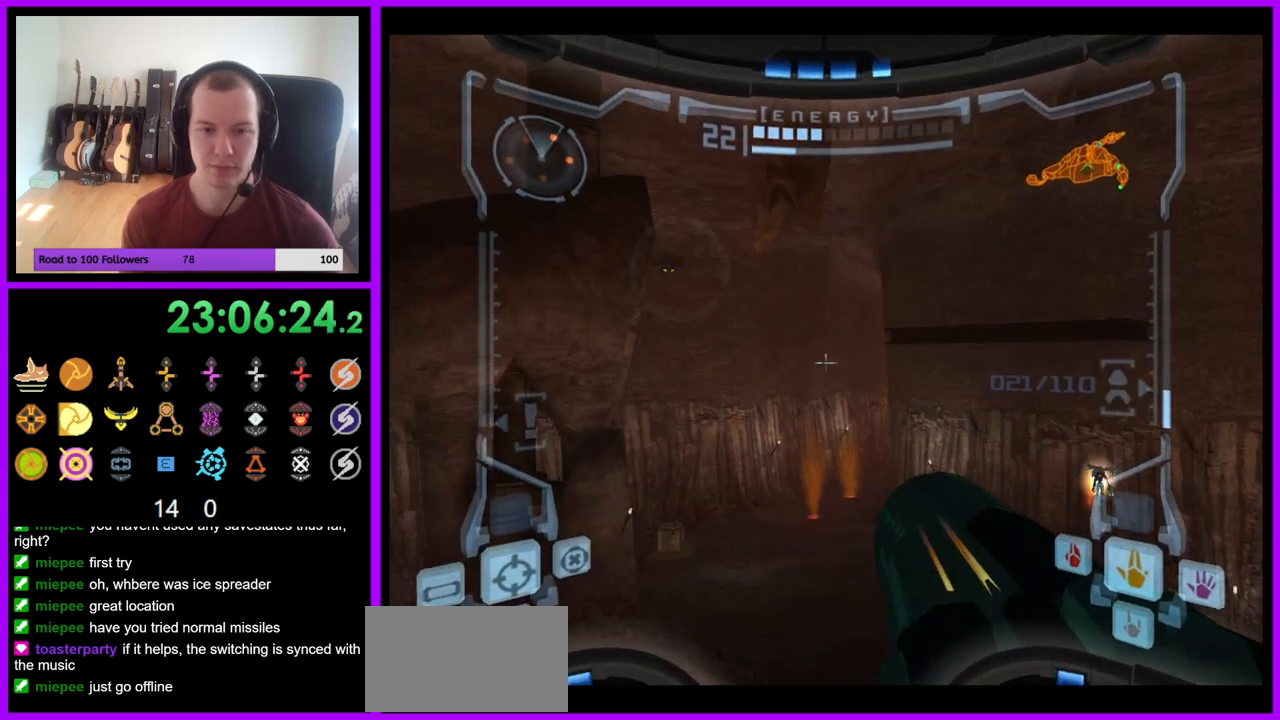
{"dt_ms": 500, "buttons": ["L1"], "left_stick": "up", "right_stick": "center", "events": [[50, "B", "down"], [117, "B", "up"], [383, "left_stick", "up"]]}
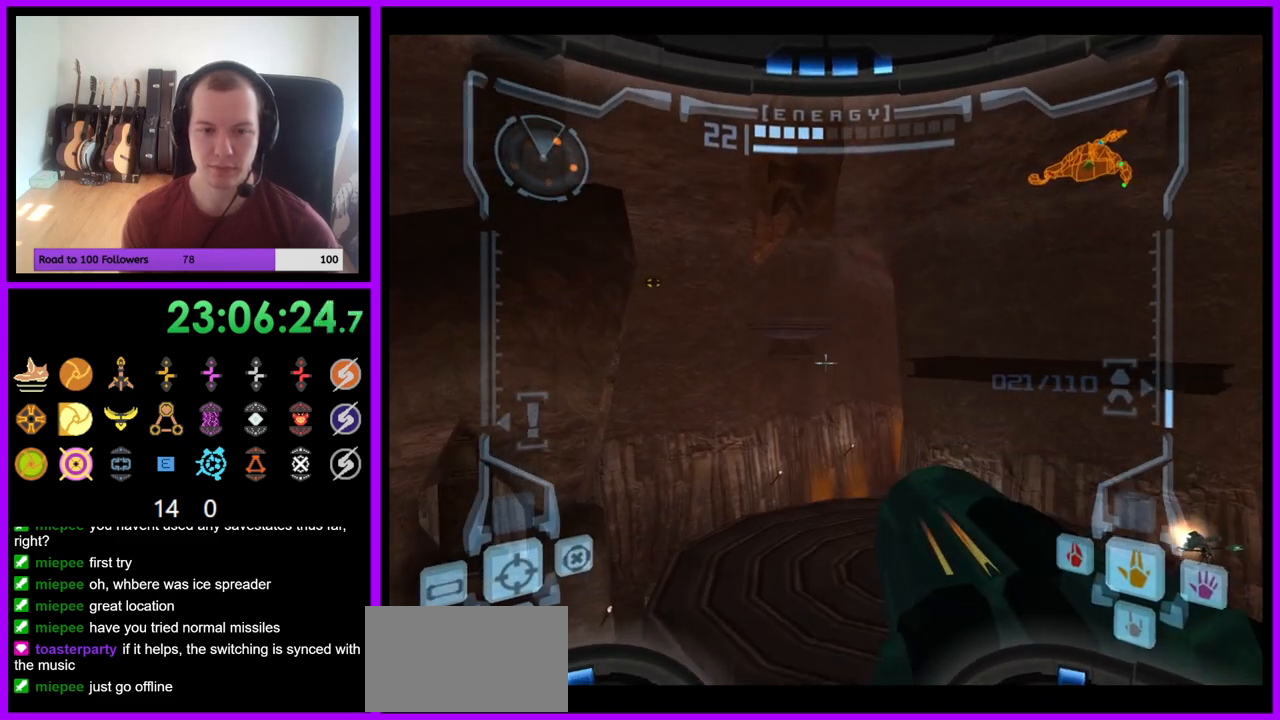
{"dt_ms": 500, "buttons": ["L1"], "left_stick": "up", "right_stick": "center", "events": [[50, "B", "down"], [133, "B", "up"], [183, "left_stick", "up-right"], [483, "left_stick", "up"]]}
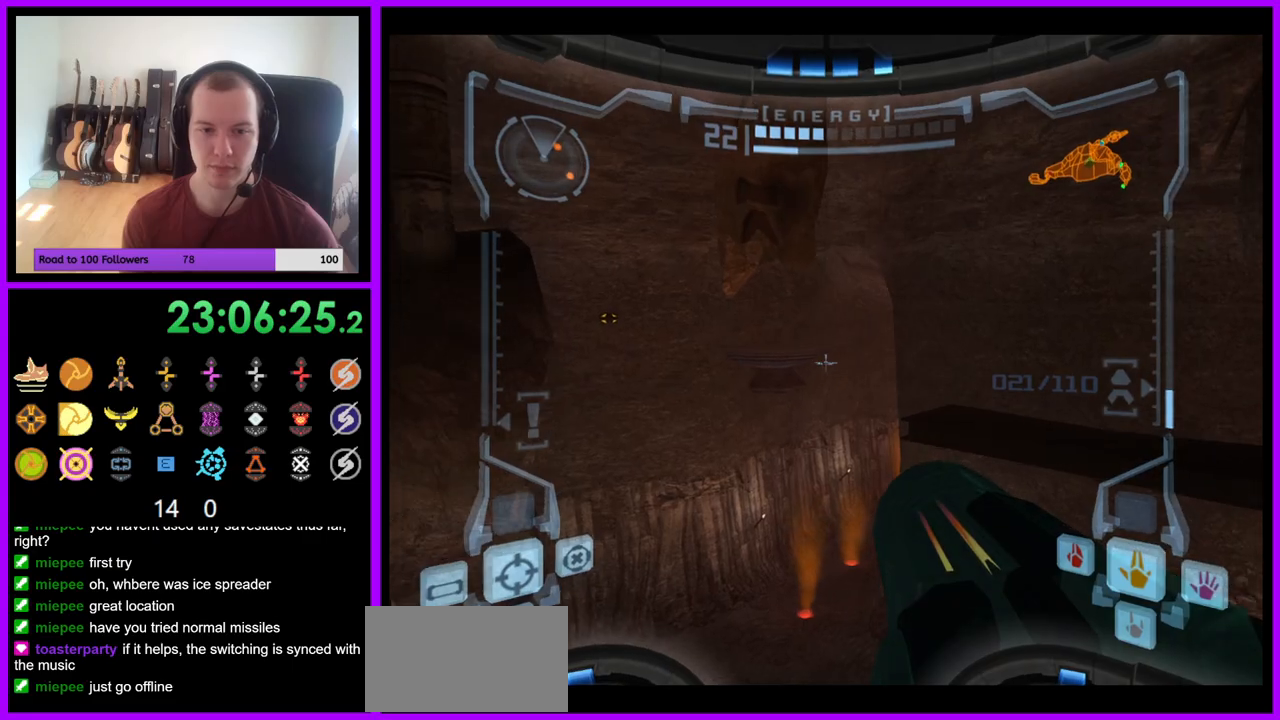
{"dt_ms": 500, "buttons": ["L1"], "left_stick": "up-right", "right_stick": "center", "events": [[200, "left_stick", "center"], [483, "left_stick", "up-right"]]}
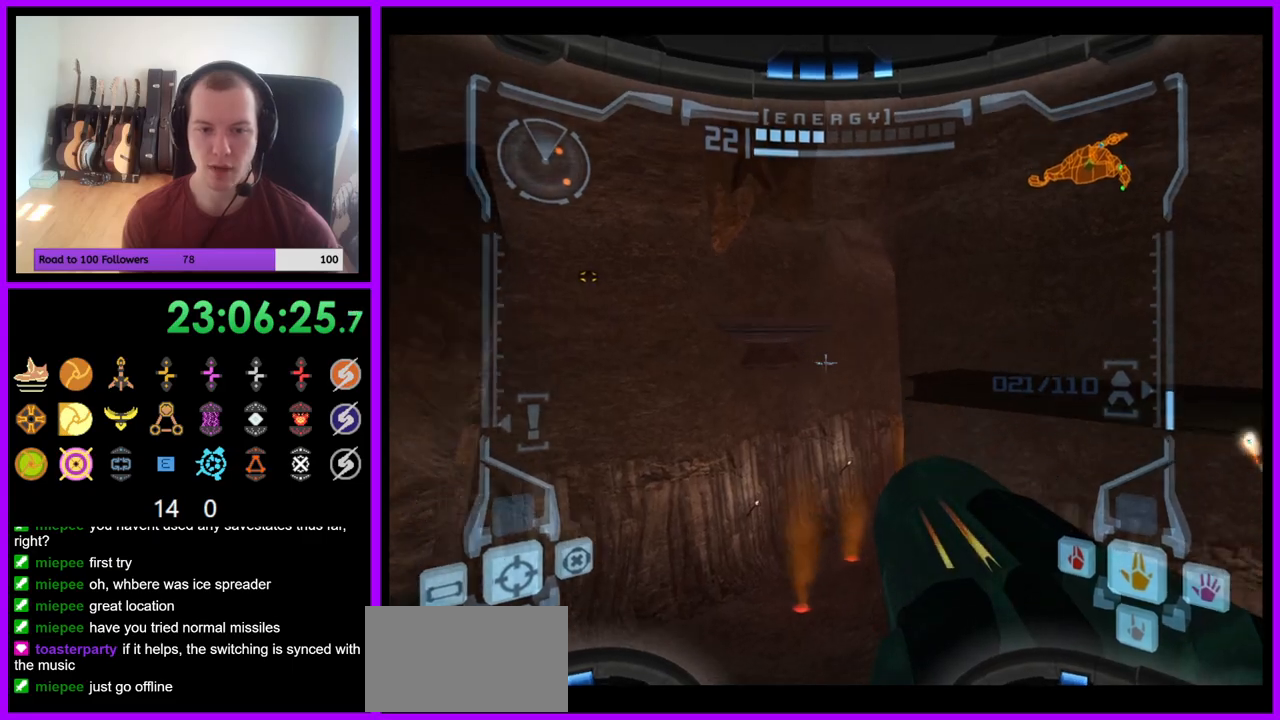
{"dt_ms": 500, "buttons": ["L1"], "left_stick": "up-right", "right_stick": "center", "events": [[217, "B", "down"], [333, "B", "up"]]}
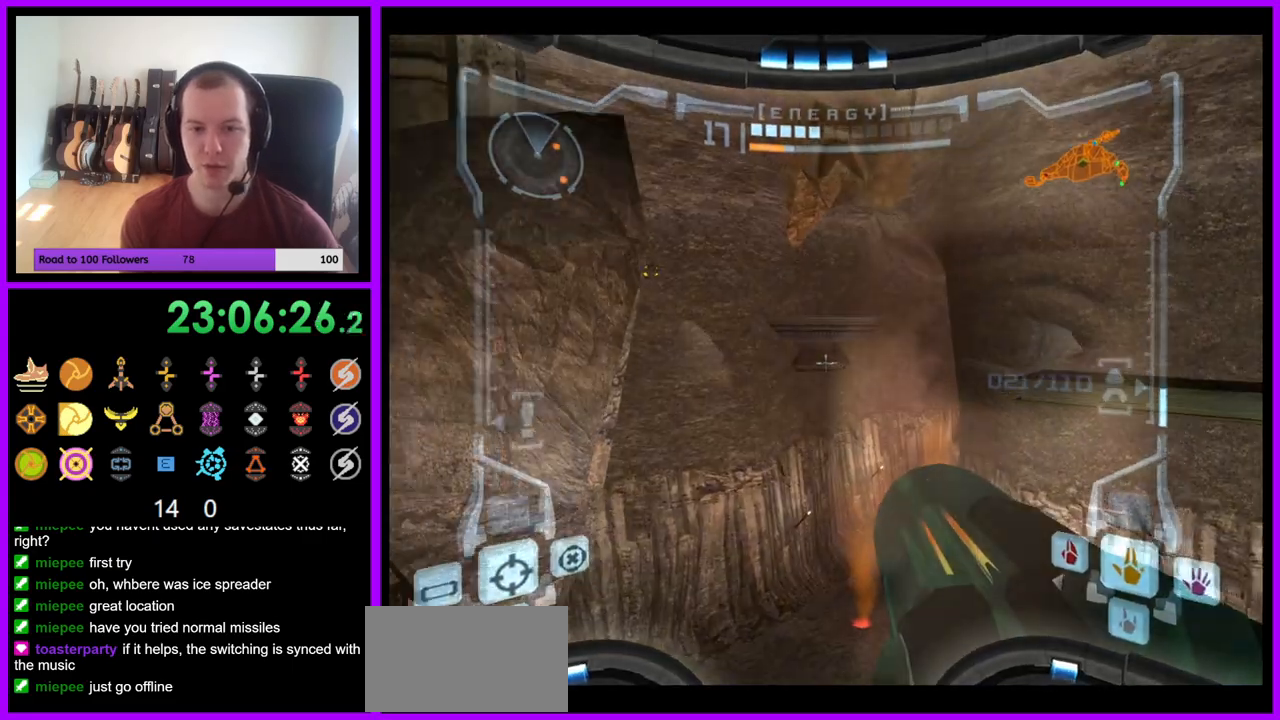
{"dt_ms": 500, "buttons": [], "left_stick": "up-right", "right_stick": "center", "events": [[17, "L1", "up"]]}
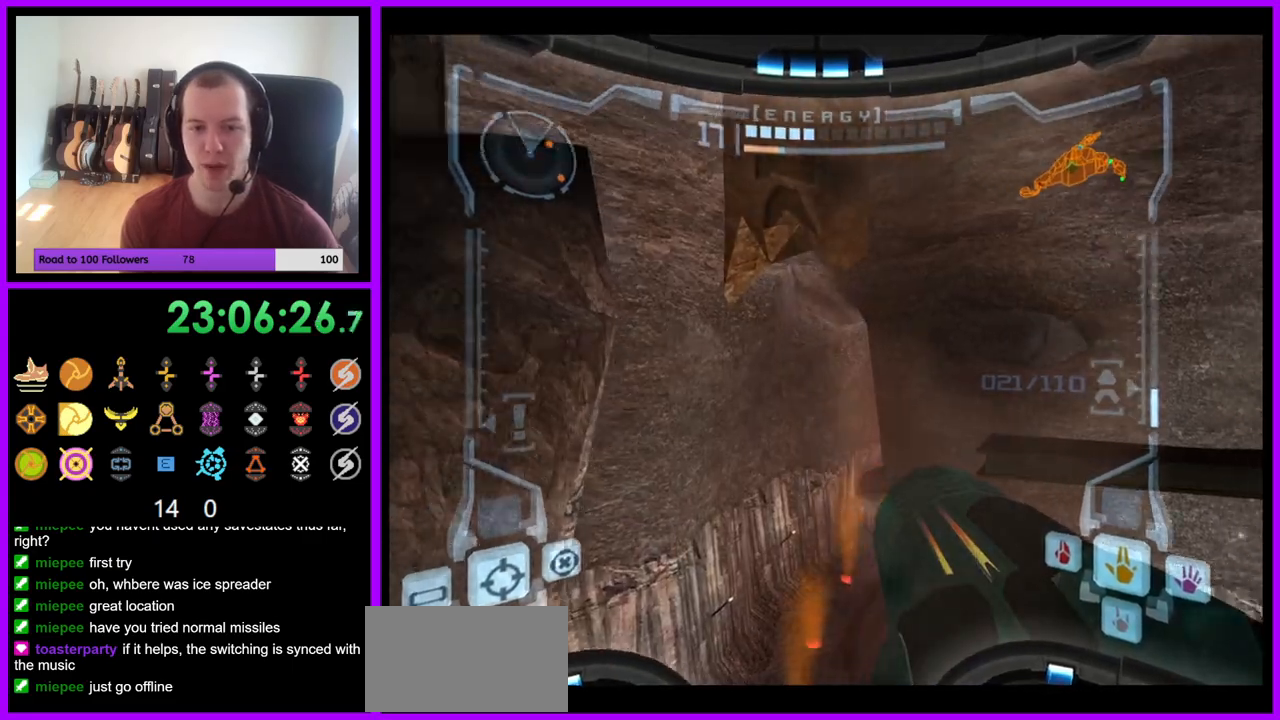
{"dt_ms": 500, "buttons": [], "left_stick": "up-right", "right_stick": "center", "events": []}
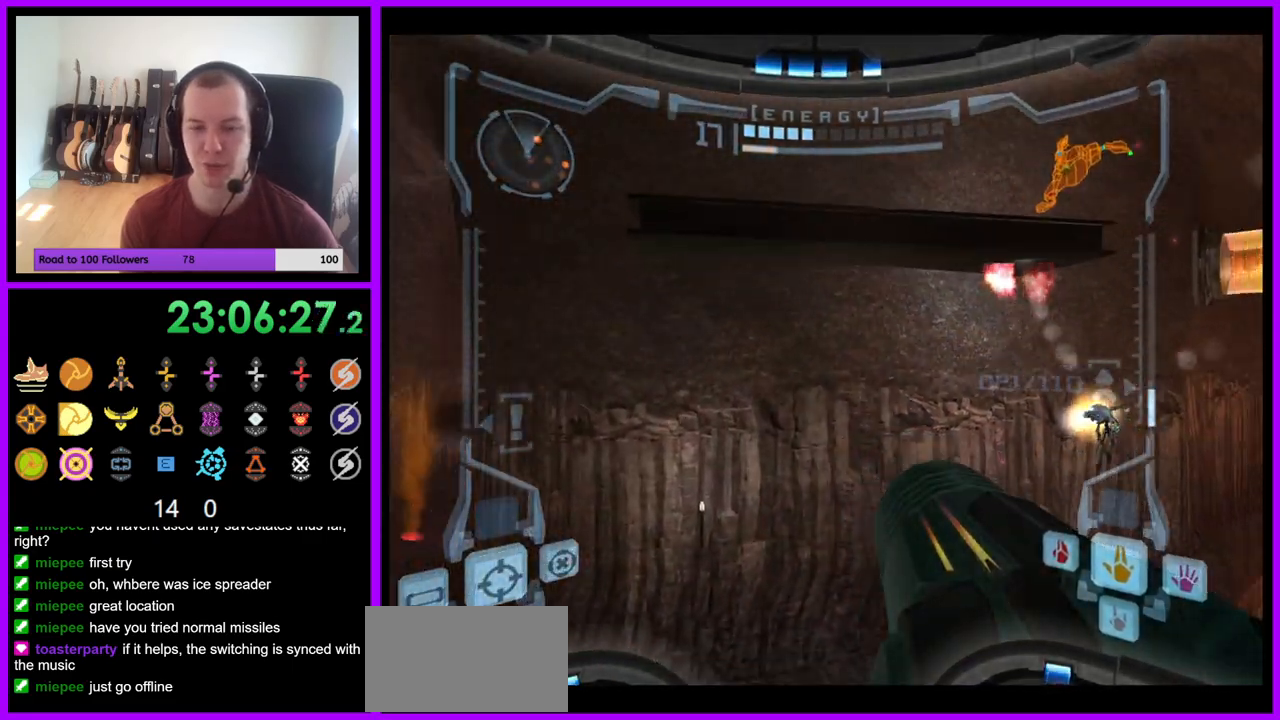
{"dt_ms": 1000, "buttons": [], "left_stick": "up-right", "right_stick": "center"}
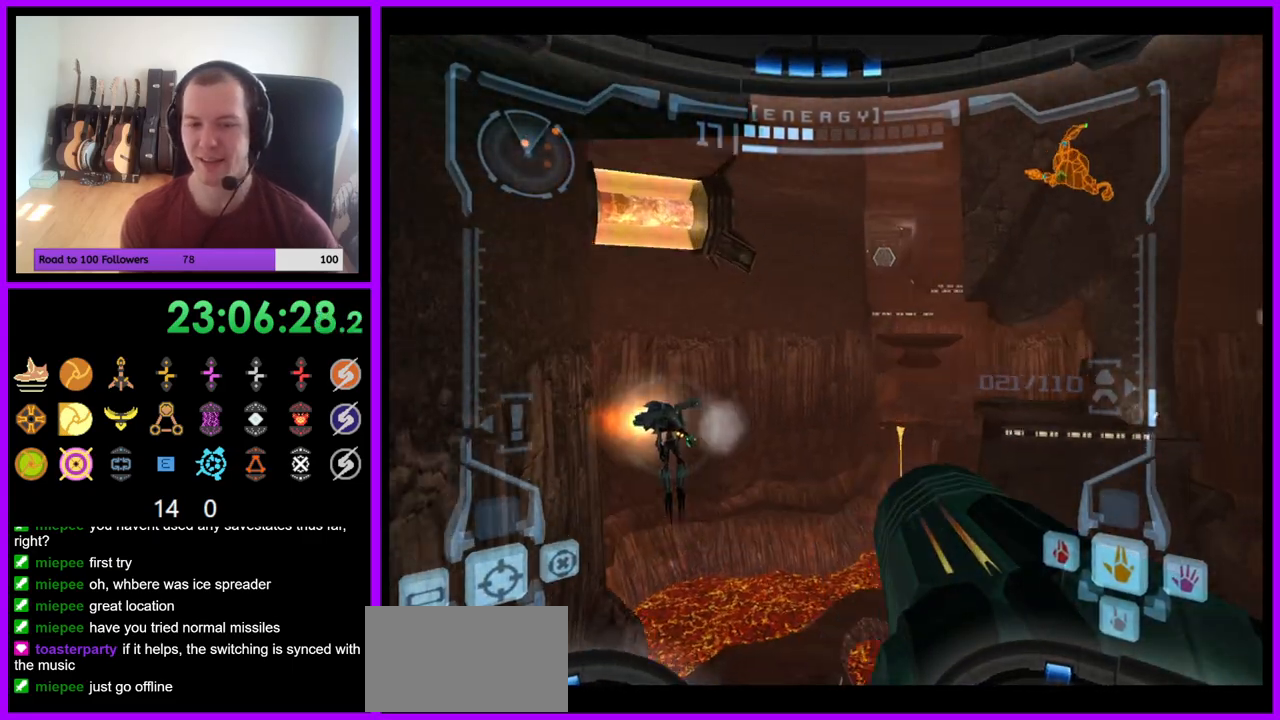
{"dt_ms": 500, "buttons": [], "left_stick": "up", "right_stick": "center", "events": [[450, "left_stick", "up"]]}